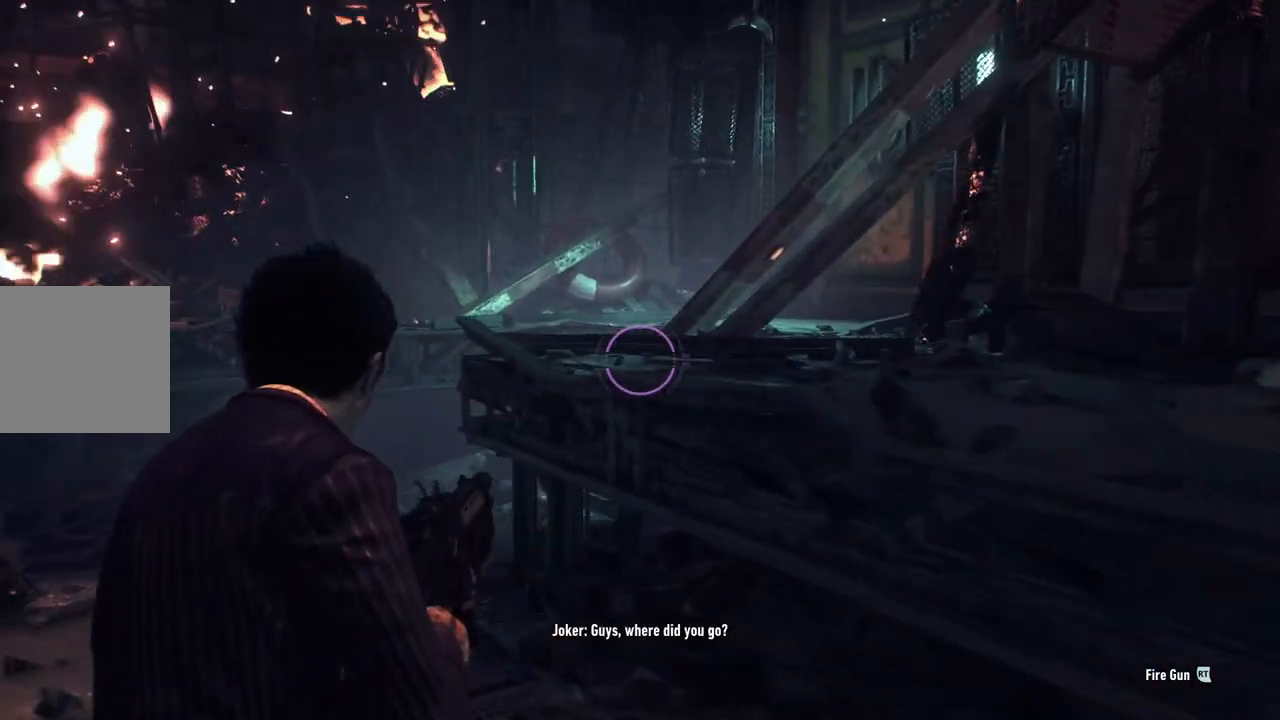
Gameplay with a controller (Xbox layout); each line is a JSON object with the inputs held at the frame after it. "events" lists button and stick changes between this image and that frame as [ms after this image, input, new state], when the widget could be followed in between.
{"buttons": [], "left_stick": "up-left", "right_stick": "center", "events": []}
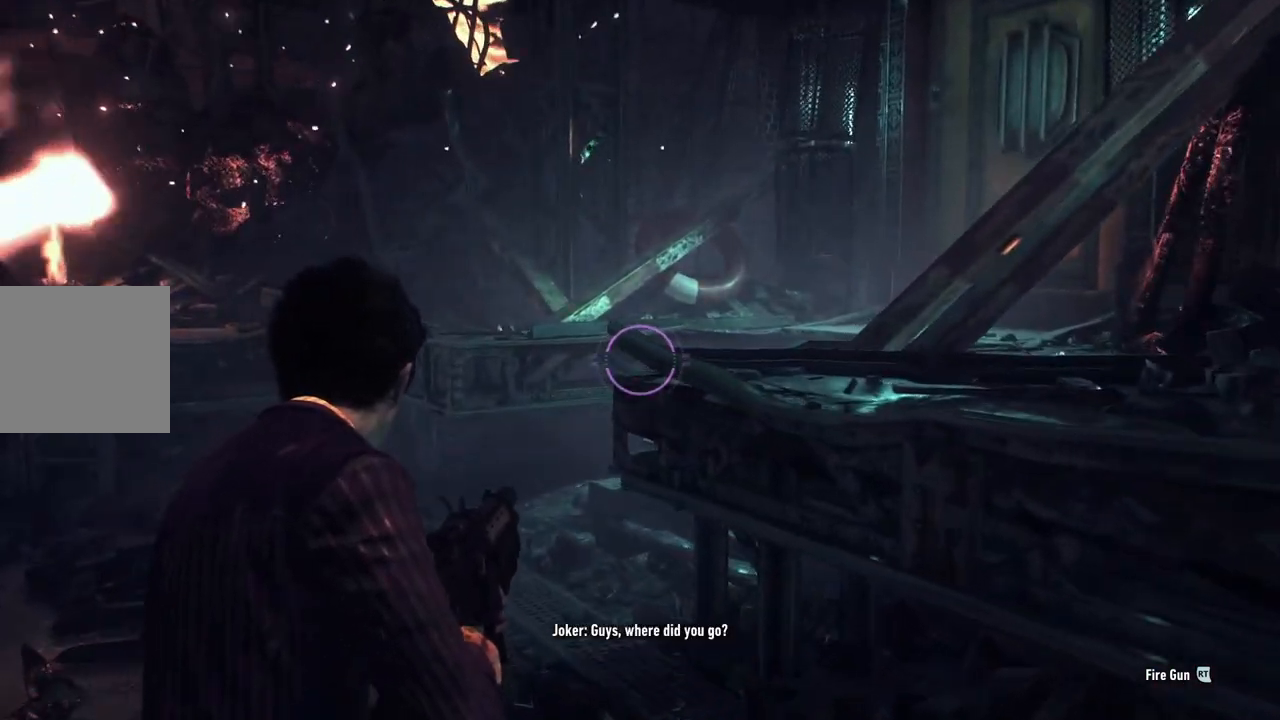
{"buttons": [], "left_stick": "up-left", "right_stick": "right", "events": [[383, "right_stick", "right"]]}
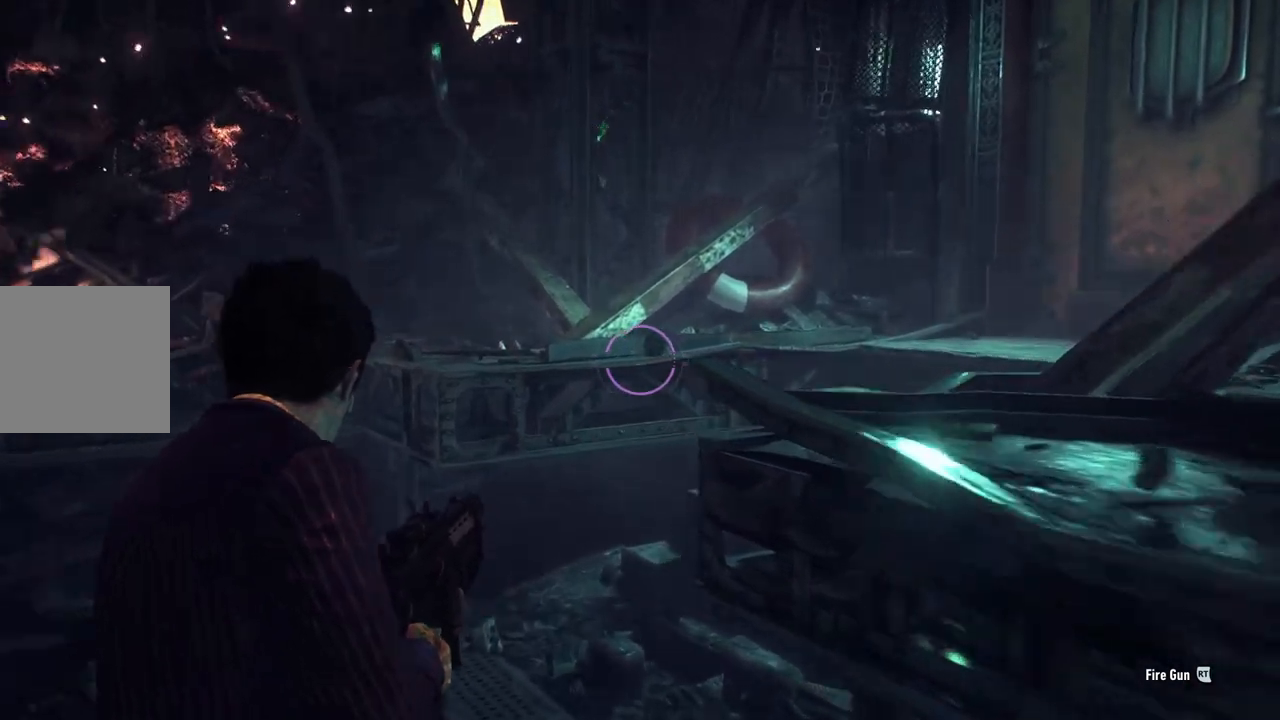
{"buttons": [], "left_stick": "up-left", "right_stick": "center", "events": [[433, "right_stick", "center"]]}
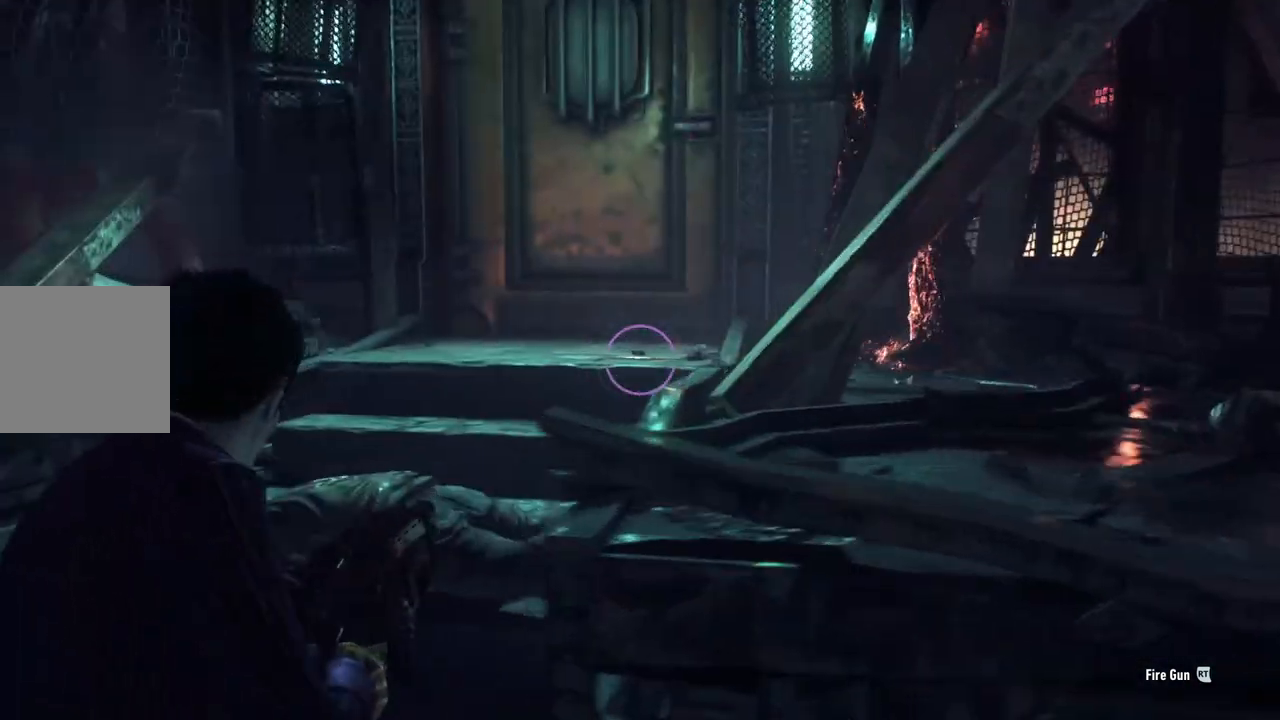
{"buttons": [], "left_stick": "up", "right_stick": "right", "events": [[300, "left_stick", "up"], [317, "right_stick", "right"]]}
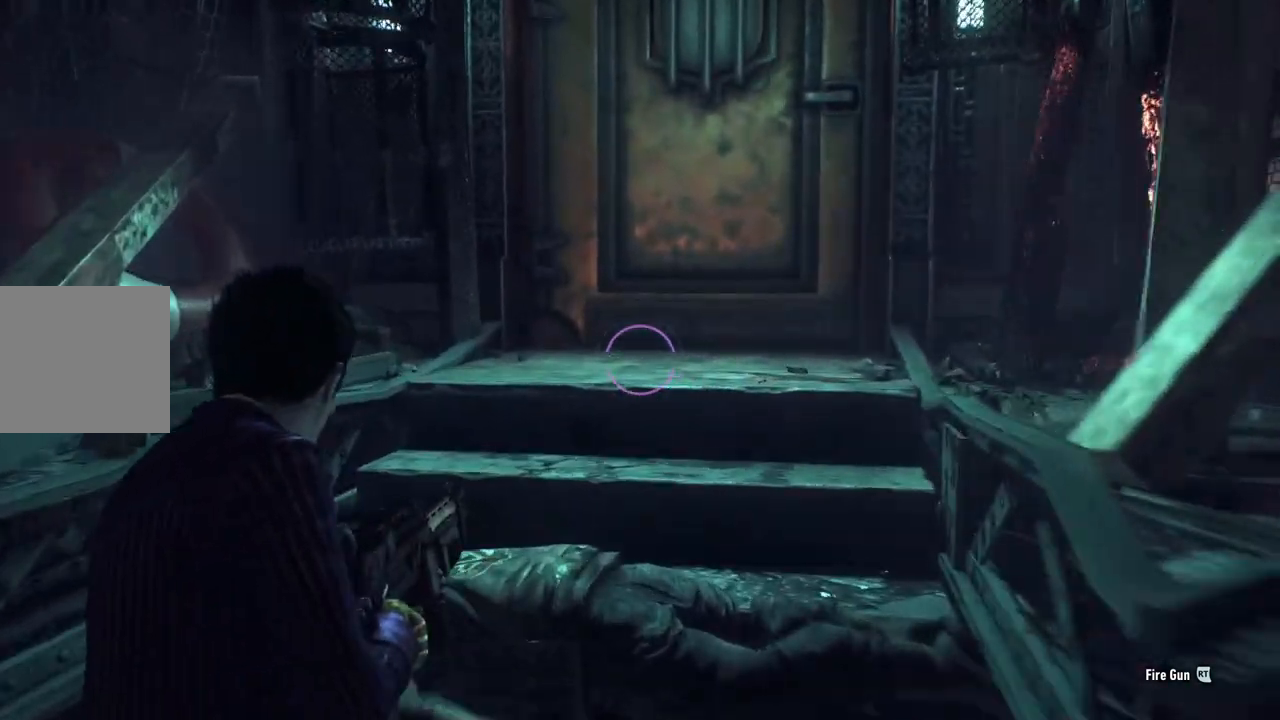
{"buttons": [], "left_stick": "up", "right_stick": "center", "events": [[233, "right_stick", "center"]]}
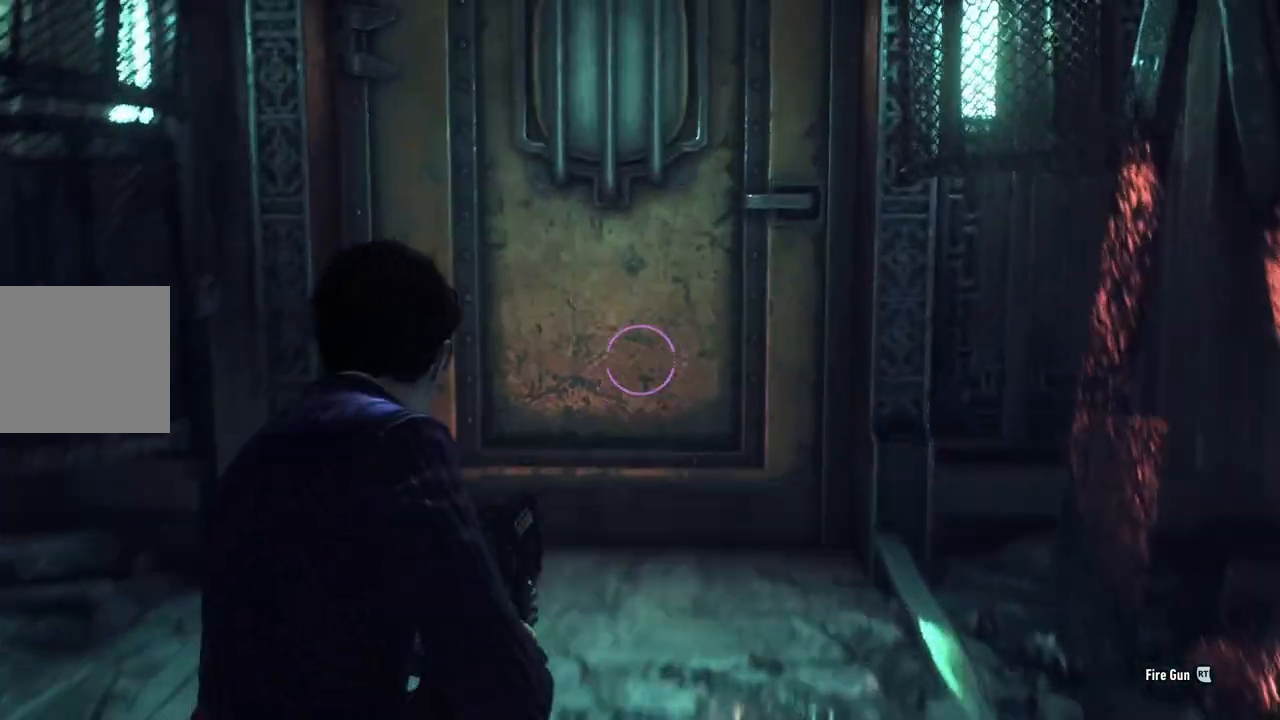
{"buttons": [], "left_stick": "up", "right_stick": "center", "events": [[367, "A", "down"], [483, "A", "up"]]}
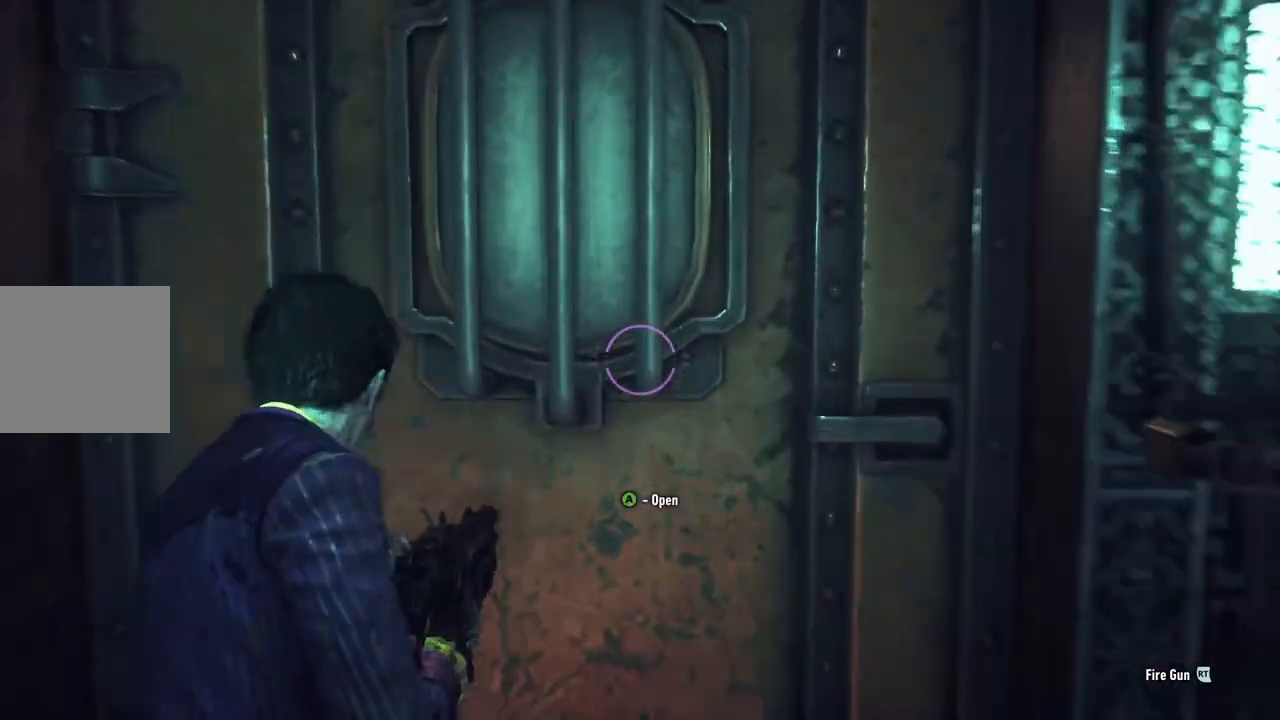
{"buttons": [], "left_stick": "center", "right_stick": "center", "events": [[50, "left_stick", "center"]]}
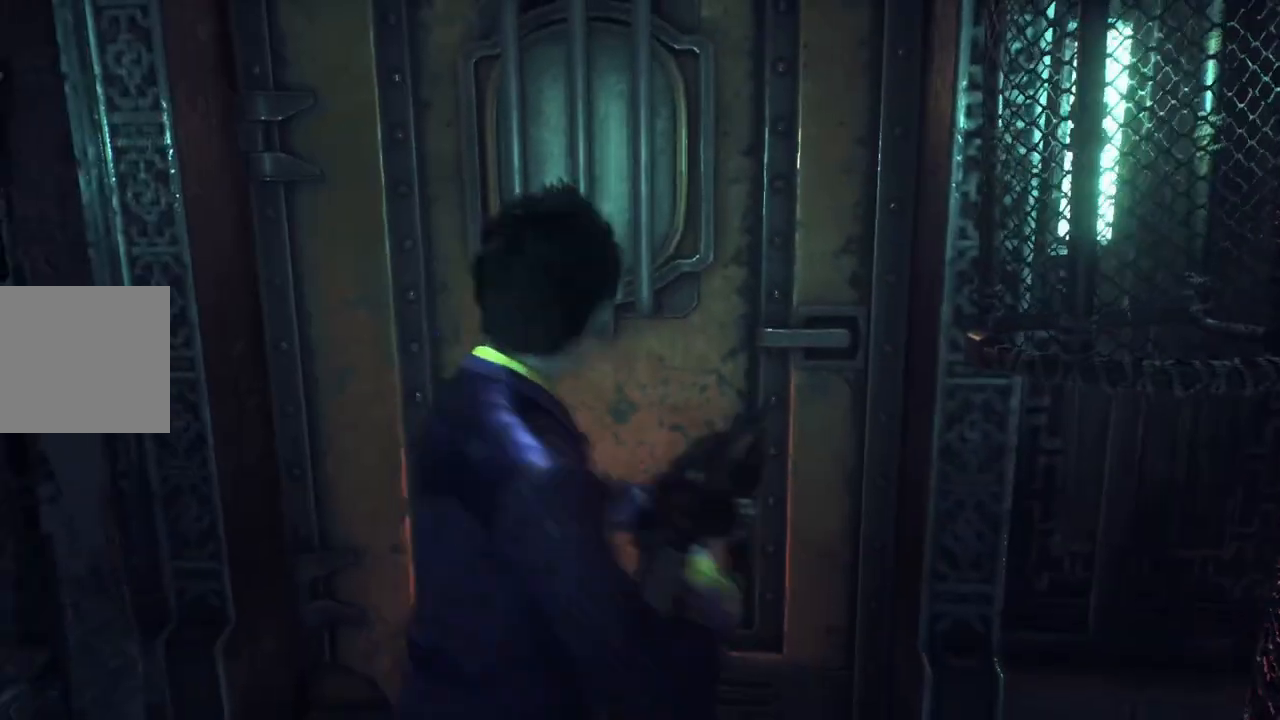
{"buttons": [], "left_stick": "center", "right_stick": "center", "events": []}
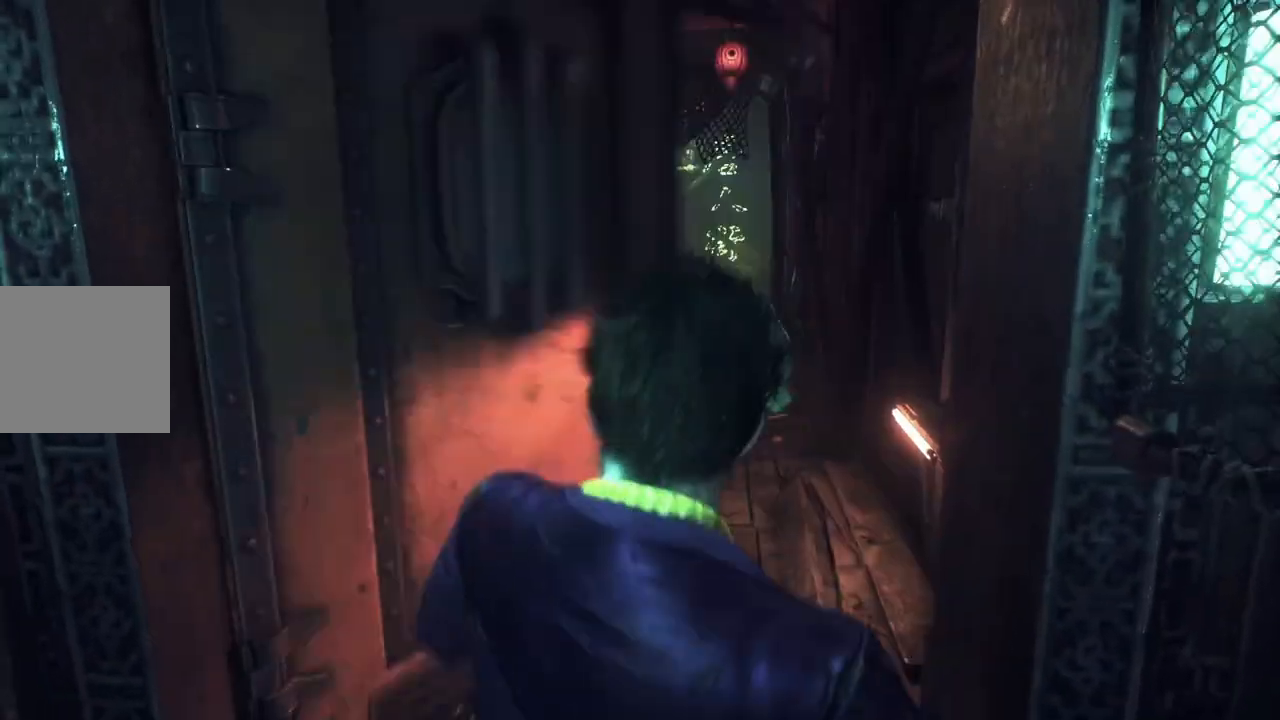
{"buttons": [], "left_stick": "up", "right_stick": "center", "events": [[450, "left_stick", "up"]]}
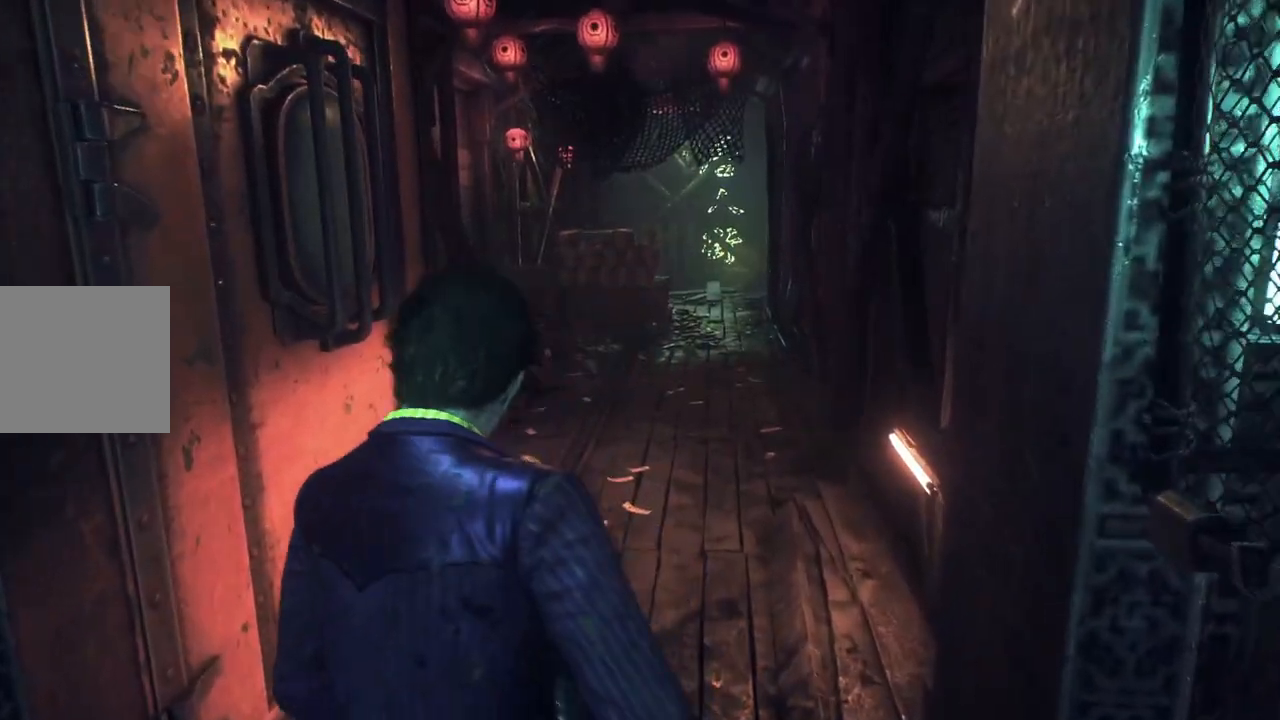
{"buttons": [], "left_stick": "up", "right_stick": "center", "events": []}
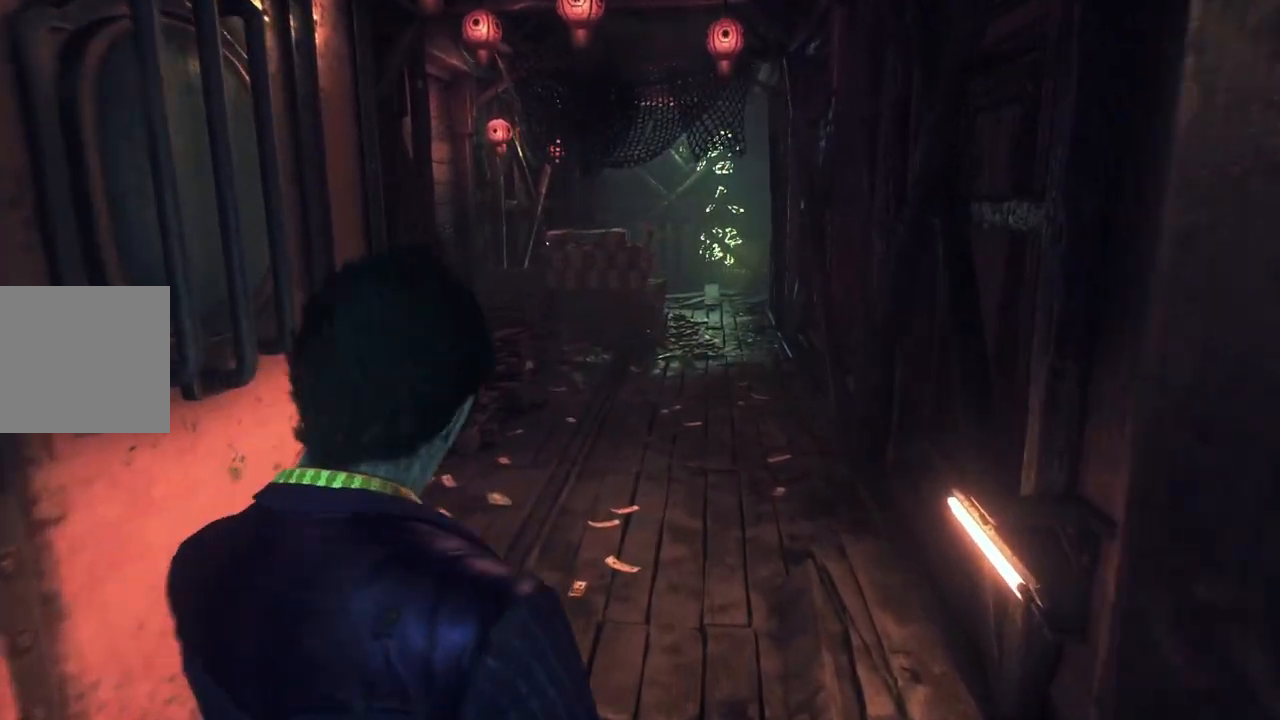
{"buttons": [], "left_stick": "up", "right_stick": "center", "events": []}
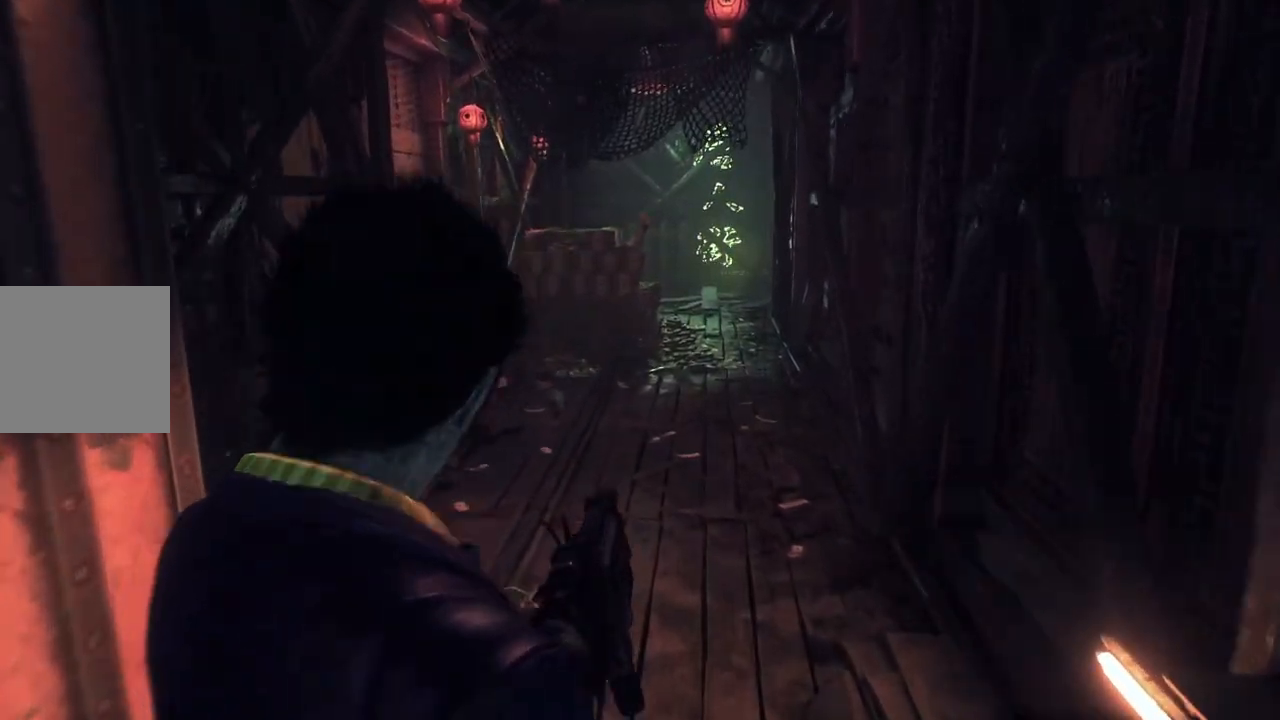
{"buttons": [], "left_stick": "up", "right_stick": "center", "events": []}
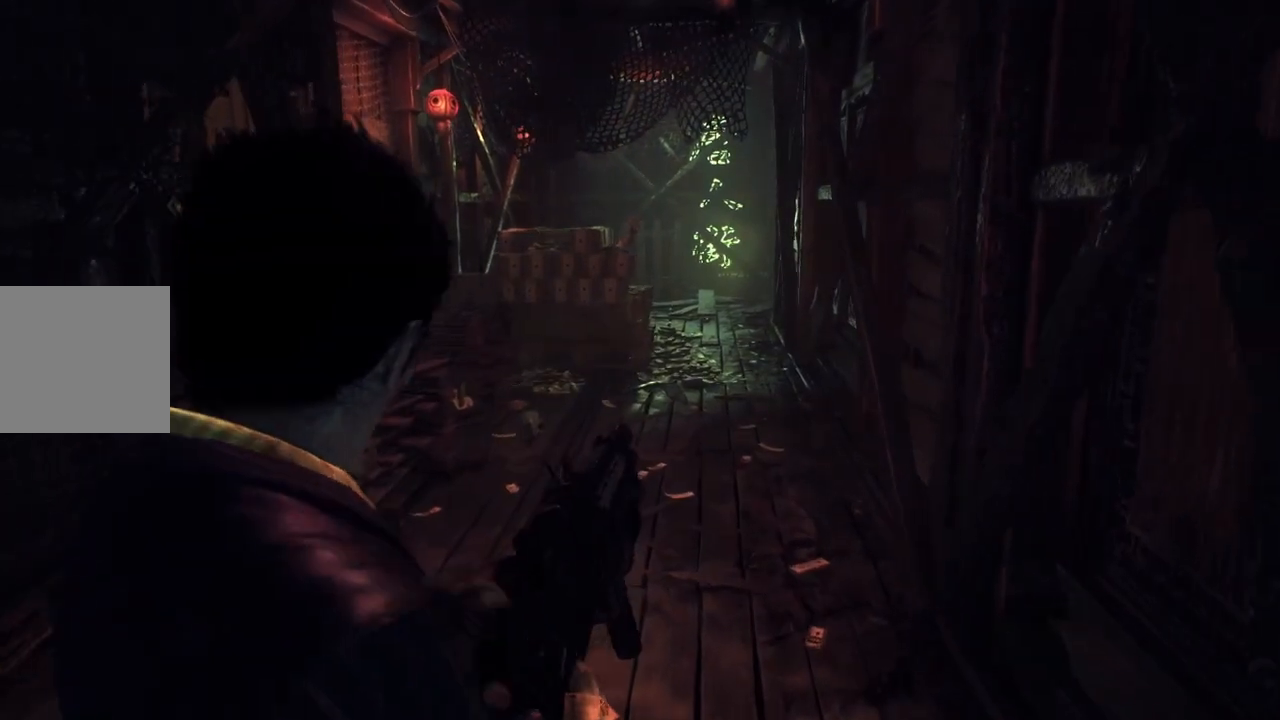
{"buttons": [], "left_stick": "up", "right_stick": "center", "events": []}
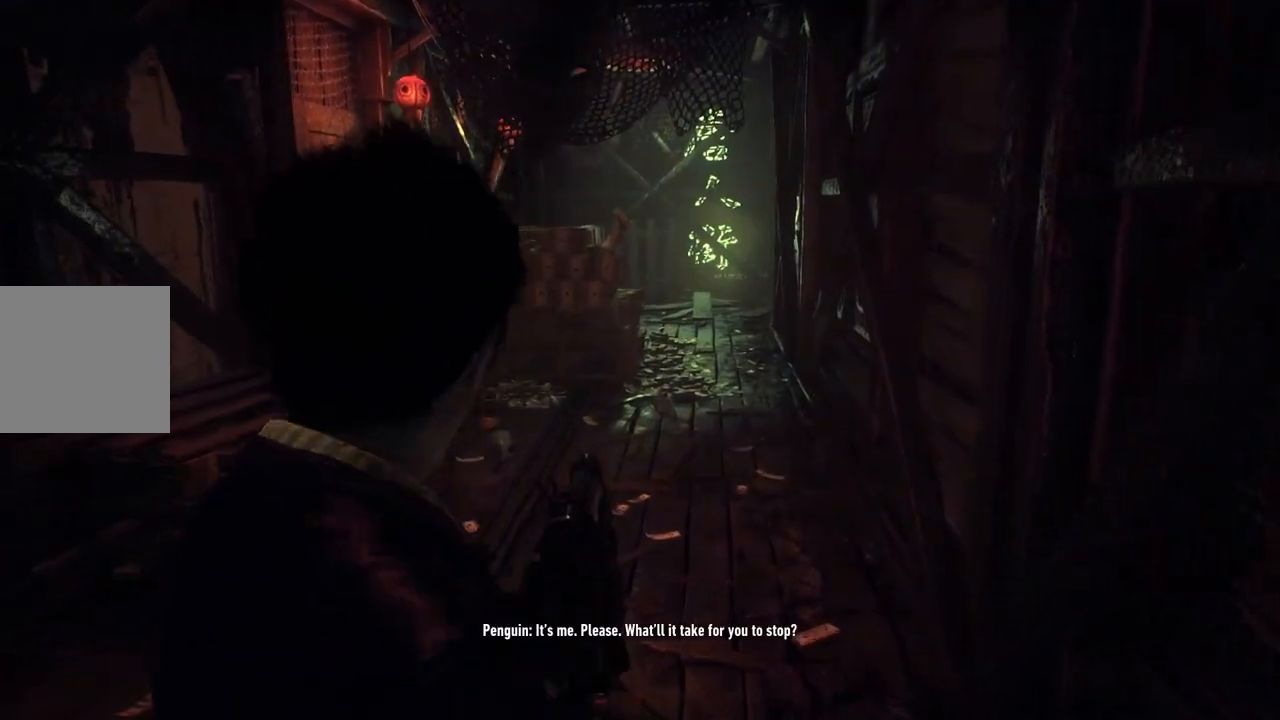
{"buttons": [], "left_stick": "up", "right_stick": "center", "events": []}
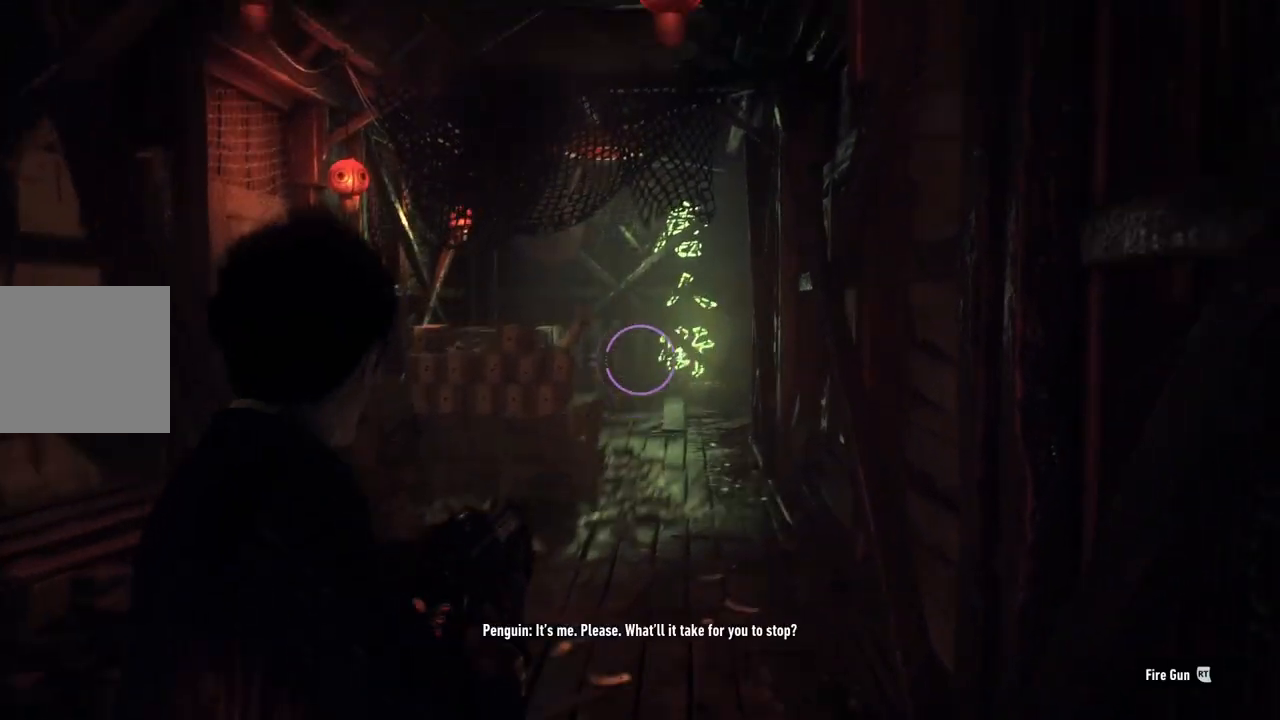
{"buttons": [], "left_stick": "up", "right_stick": "down-left", "events": [[117, "right_stick", "left"], [367, "right_stick", "down-left"]]}
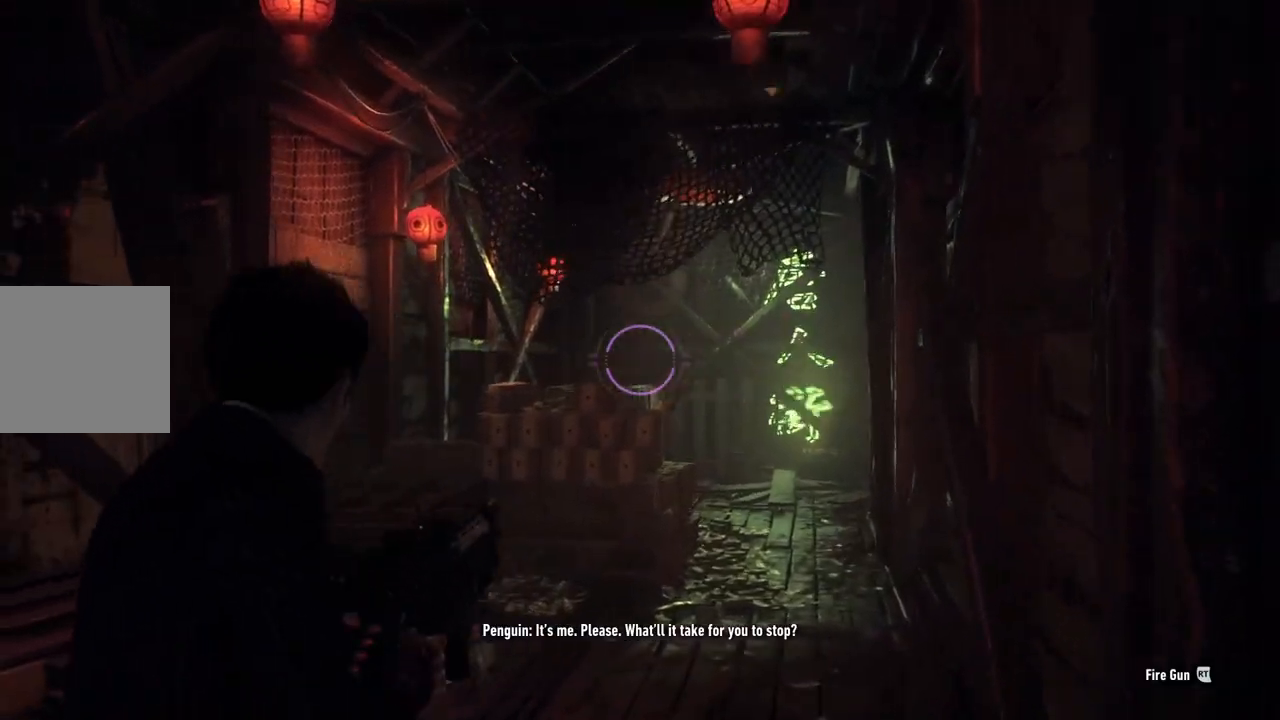
{"buttons": [], "left_stick": "up", "right_stick": "down-left", "events": []}
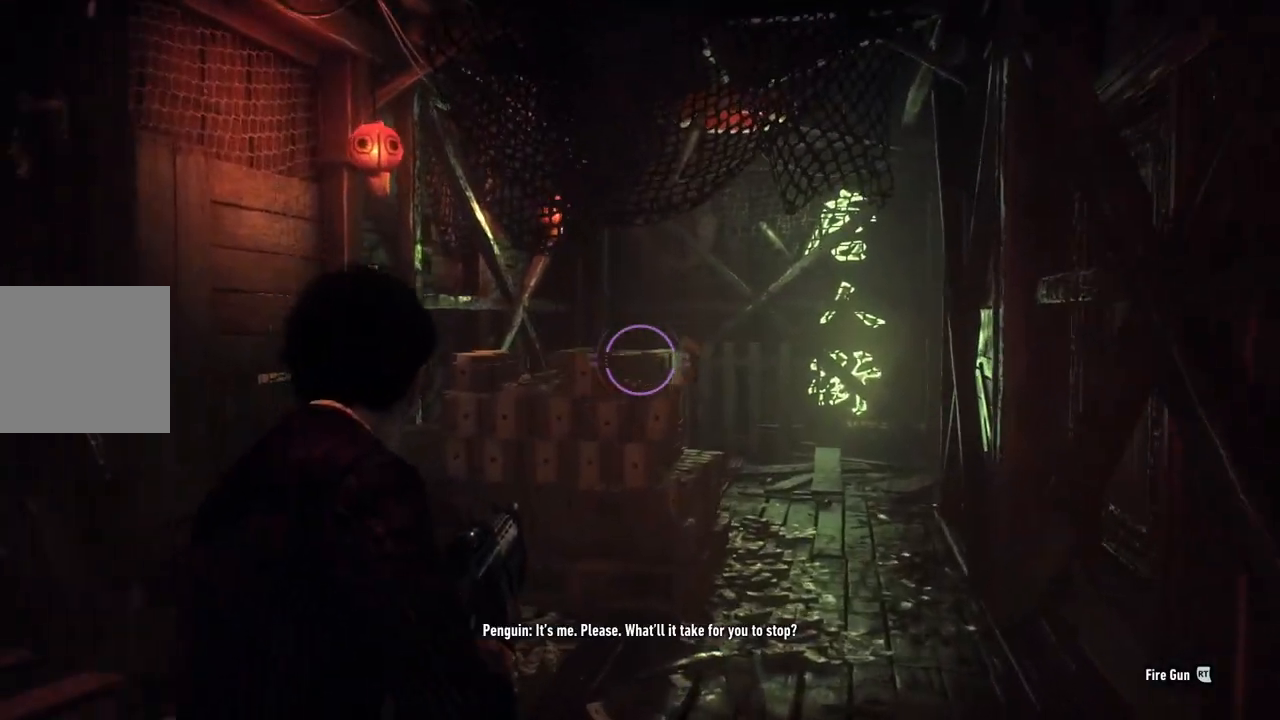
{"buttons": [], "left_stick": "up-right", "right_stick": "down-left", "events": [[83, "left_stick", "up-right"]]}
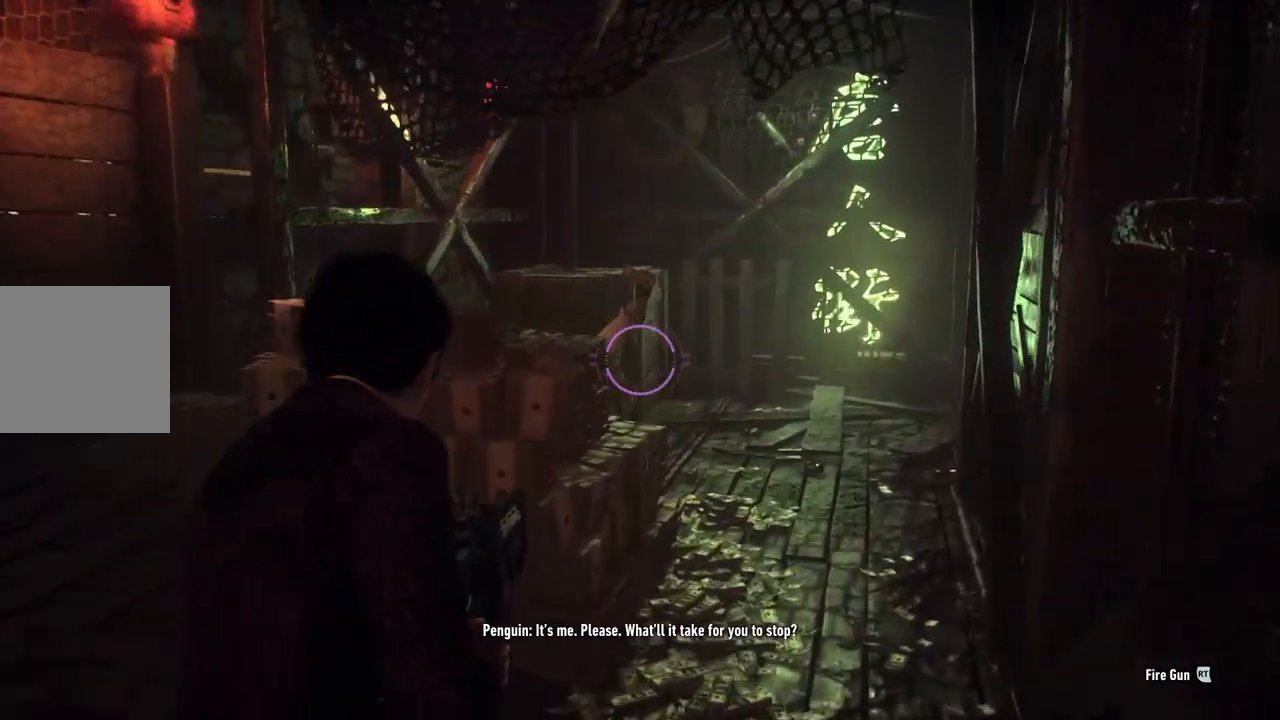
{"buttons": [], "left_stick": "up-right", "right_stick": "down-left", "events": []}
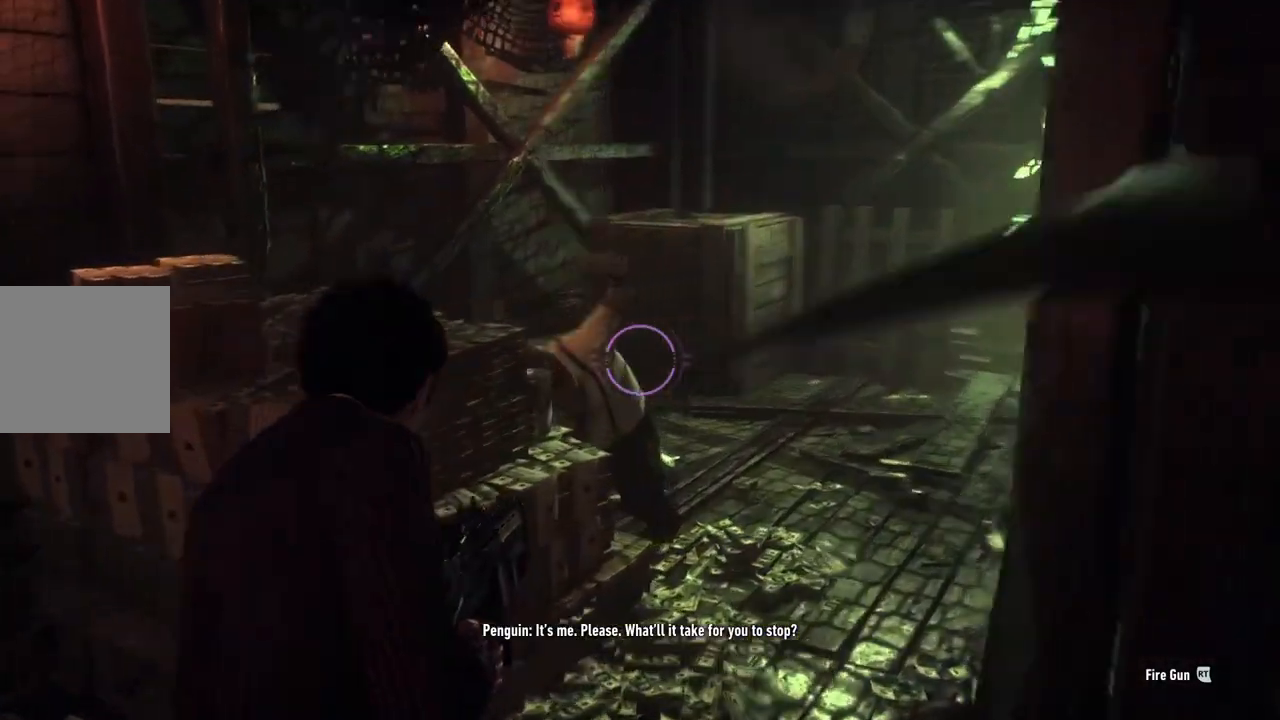
{"buttons": ["R2"], "left_stick": "up-right", "right_stick": "down-left", "events": [[383, "R2", "down"]]}
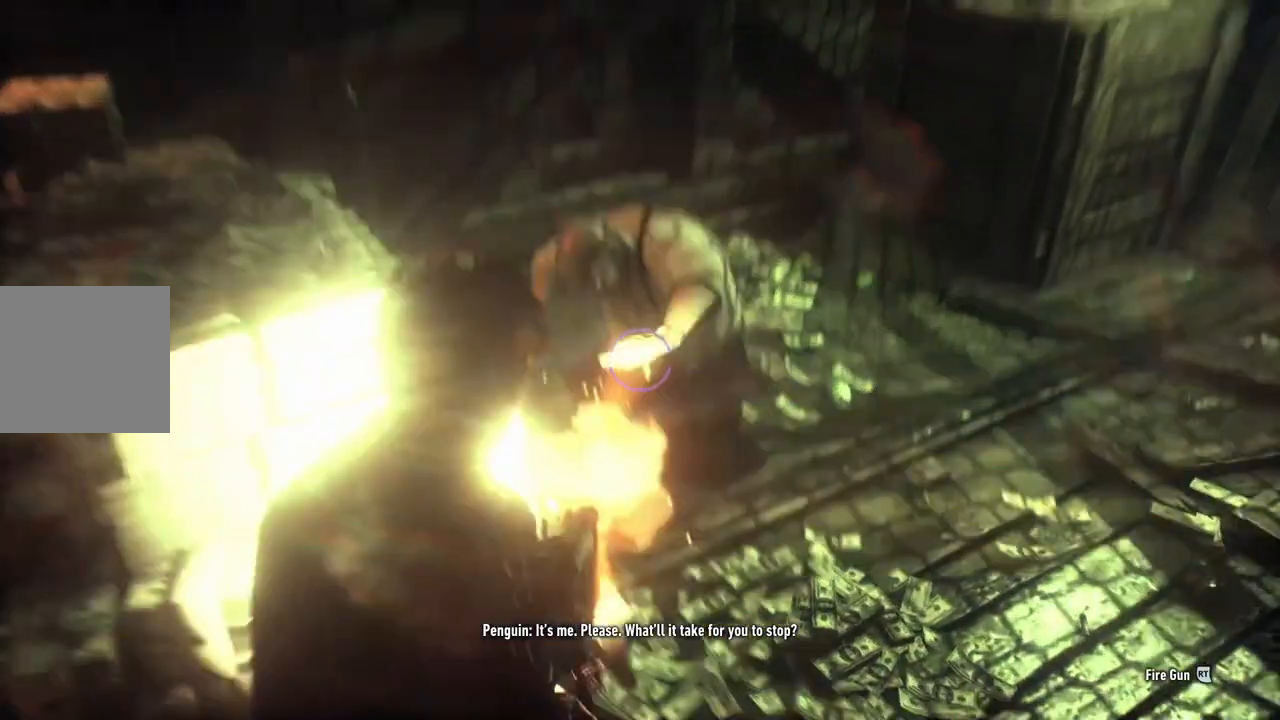
{"buttons": [], "left_stick": "up-right", "right_stick": "right", "events": [[17, "R2", "up"], [67, "R2", "down"], [83, "right_stick", "center"], [183, "R2", "up"], [183, "right_stick", "down"], [267, "right_stick", "right"]]}
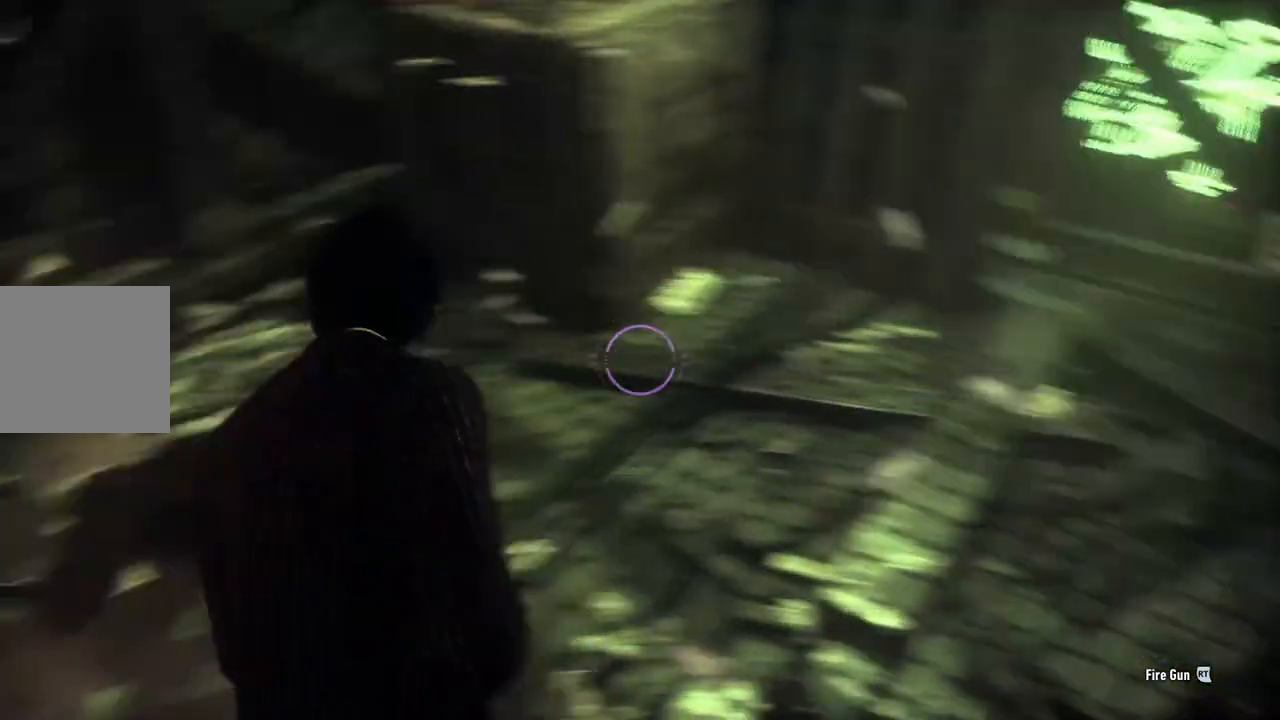
{"buttons": [], "left_stick": "up-left", "right_stick": "up-right", "events": [[17, "left_stick", "up"], [250, "right_stick", "up-right"], [383, "left_stick", "up-left"]]}
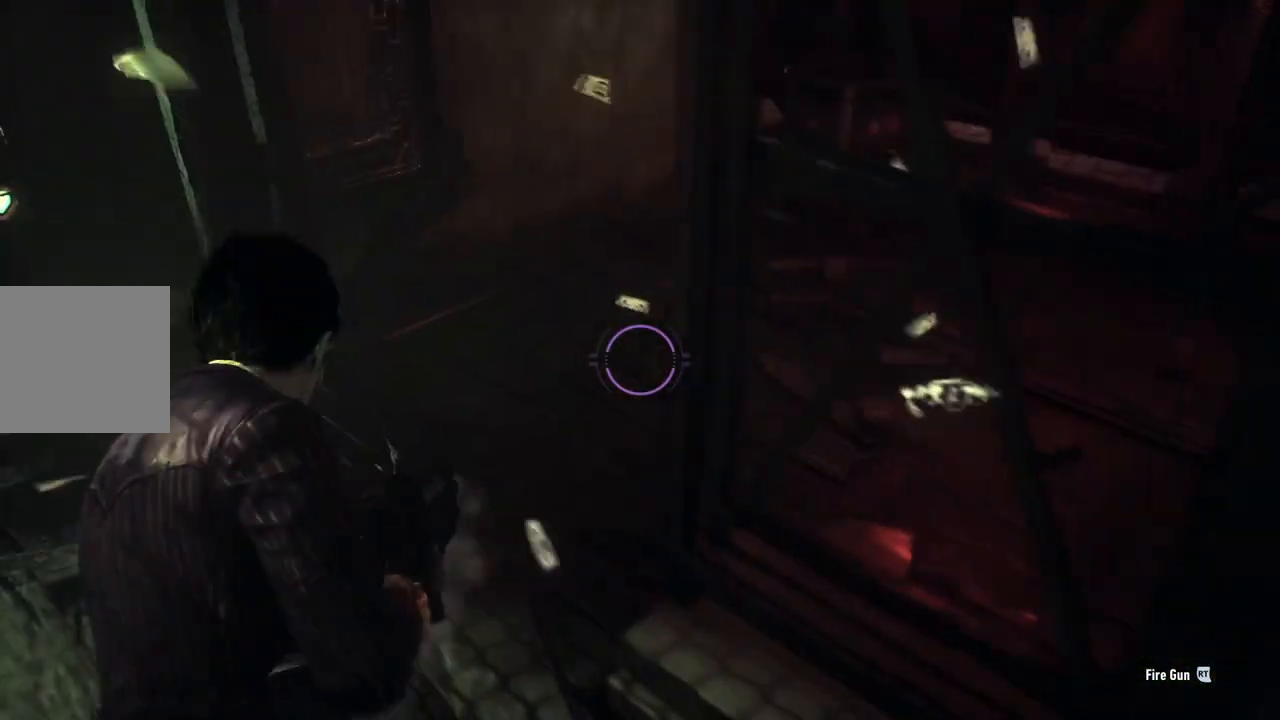
{"buttons": [], "left_stick": "up", "right_stick": "up-right", "events": [[50, "left_stick", "up"], [250, "left_stick", "center"], [400, "left_stick", "up"]]}
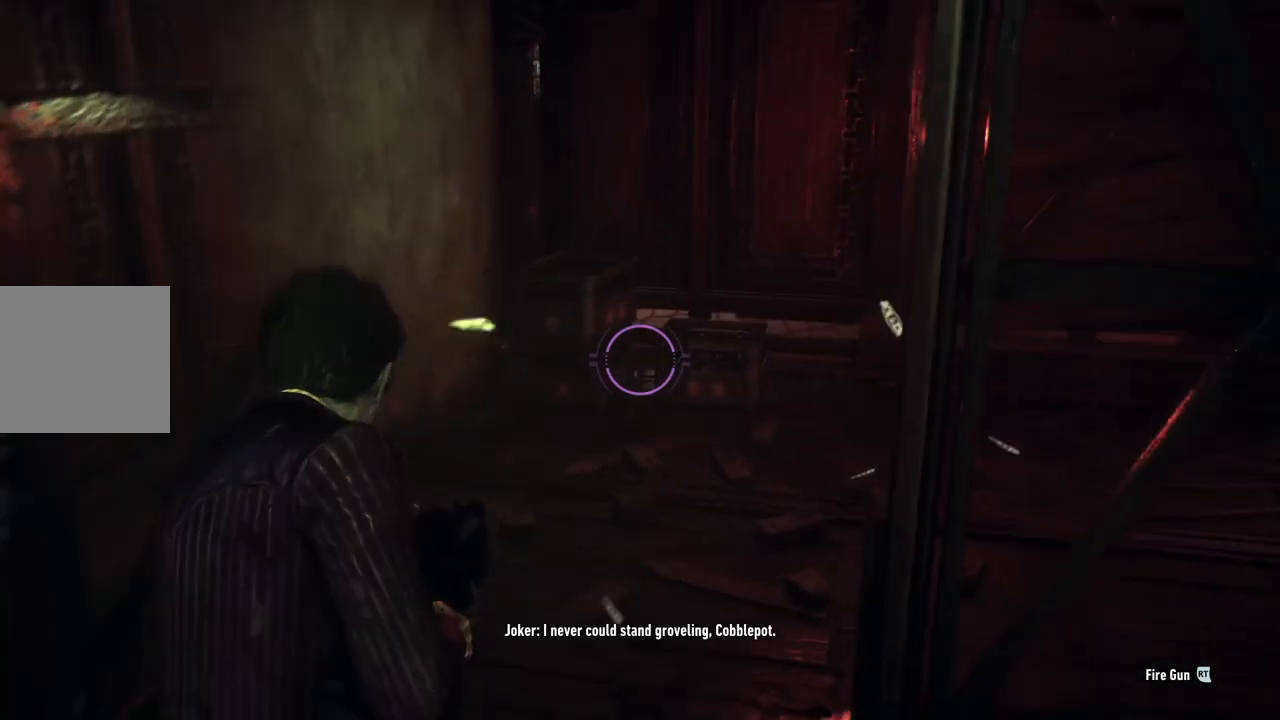
{"buttons": [], "left_stick": "up-left", "right_stick": "right", "events": [[67, "right_stick", "right"], [467, "left_stick", "up-left"]]}
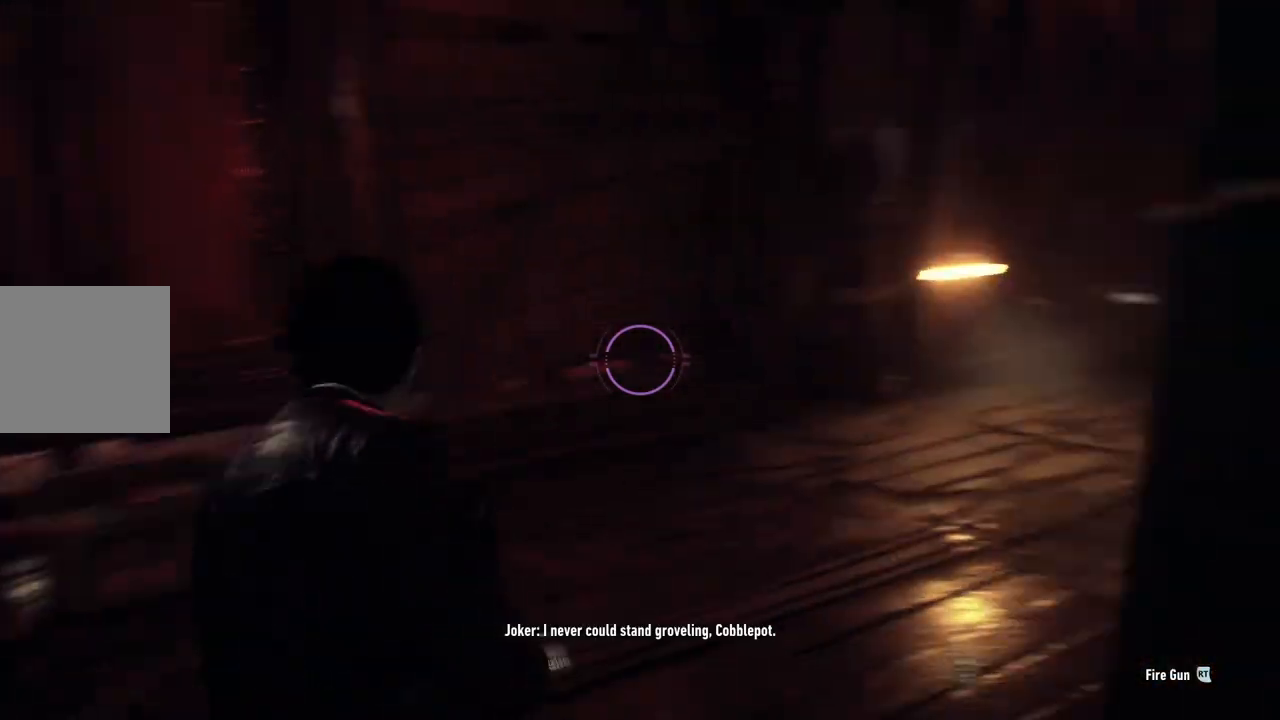
{"buttons": [], "left_stick": "up", "right_stick": "center", "events": [[100, "right_stick", "up-right"], [250, "right_stick", "center"], [300, "left_stick", "up"], [400, "right_stick", "up-right"], [500, "right_stick", "center"]]}
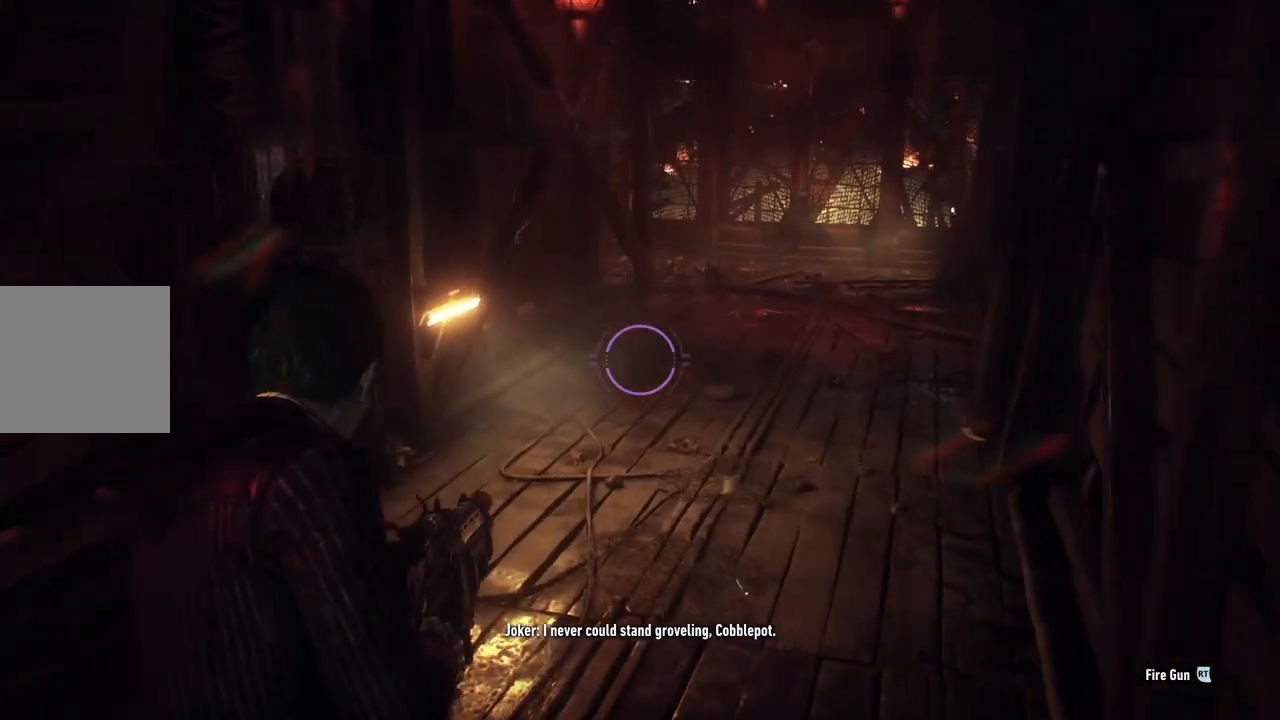
{"buttons": ["R3"], "left_stick": "up-right", "right_stick": "center", "events": [[133, "right_stick", "up"], [283, "left_stick", "up-right"], [300, "right_stick", "center"], [483, "R3", "down"]]}
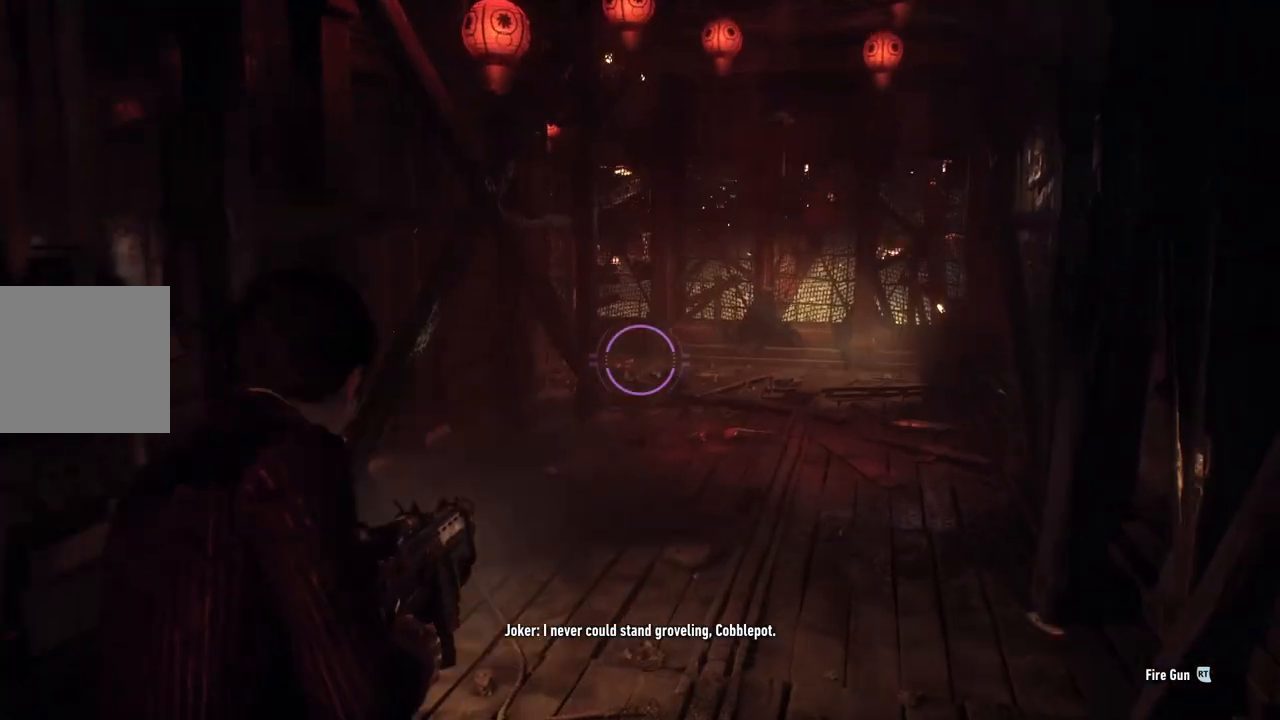
{"buttons": [], "left_stick": "up-right", "right_stick": "center", "events": [[150, "R3", "up"]]}
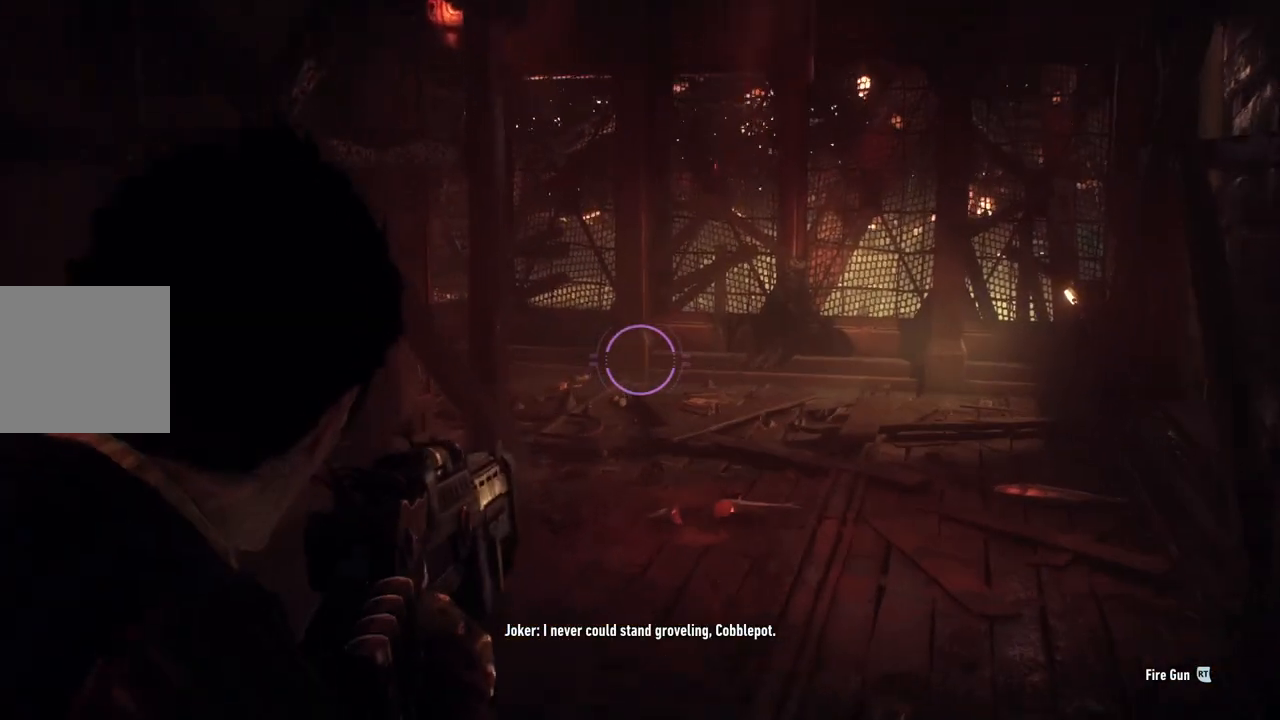
{"buttons": [], "left_stick": "up-right", "right_stick": "left", "events": [[83, "R3", "down"], [233, "R3", "up"], [400, "right_stick", "left"]]}
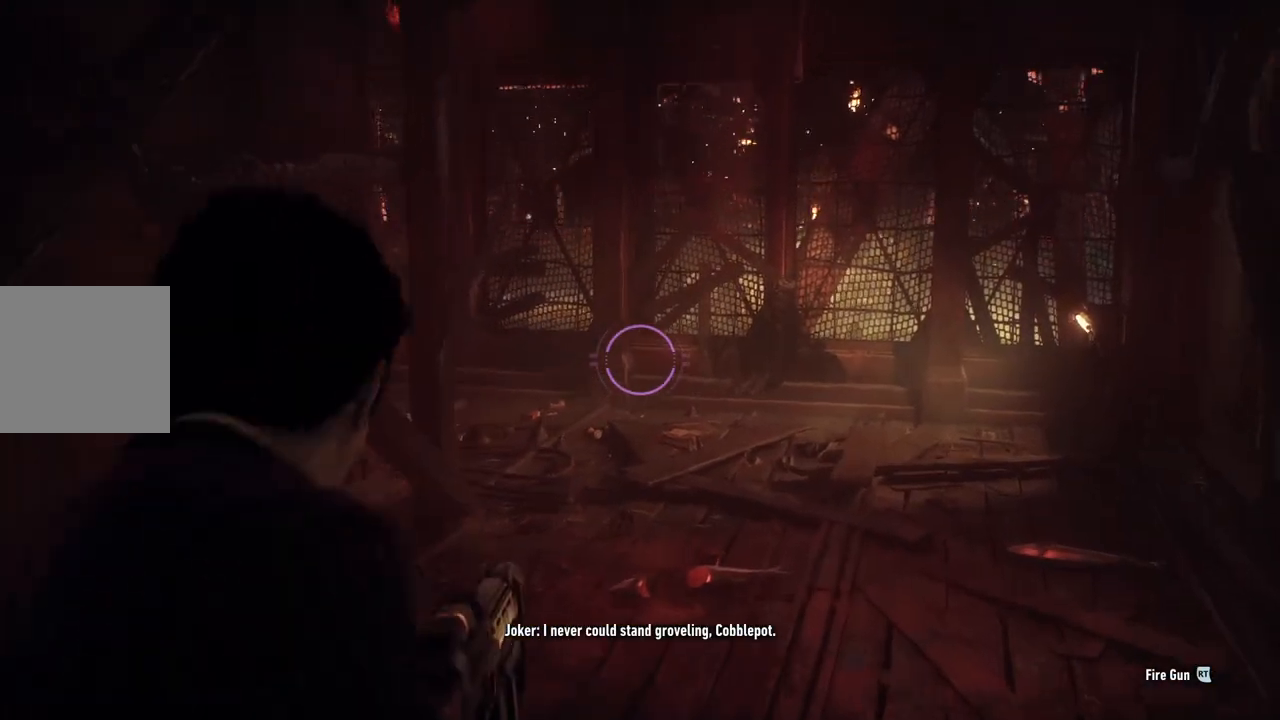
{"buttons": [], "left_stick": "up-right", "right_stick": "left", "events": [[50, "right_stick", "center"], [233, "right_stick", "left"]]}
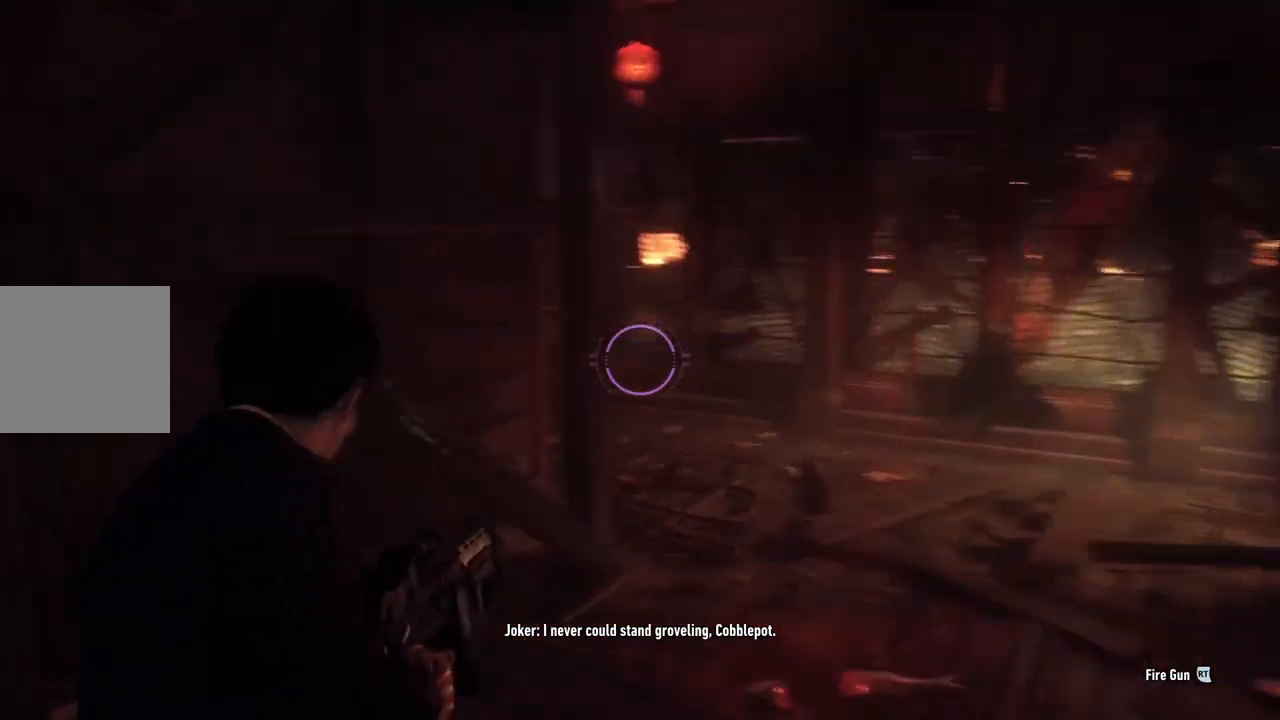
{"buttons": [], "left_stick": "up-right", "right_stick": "center", "events": [[33, "right_stick", "center"], [150, "right_stick", "left"], [333, "right_stick", "center"]]}